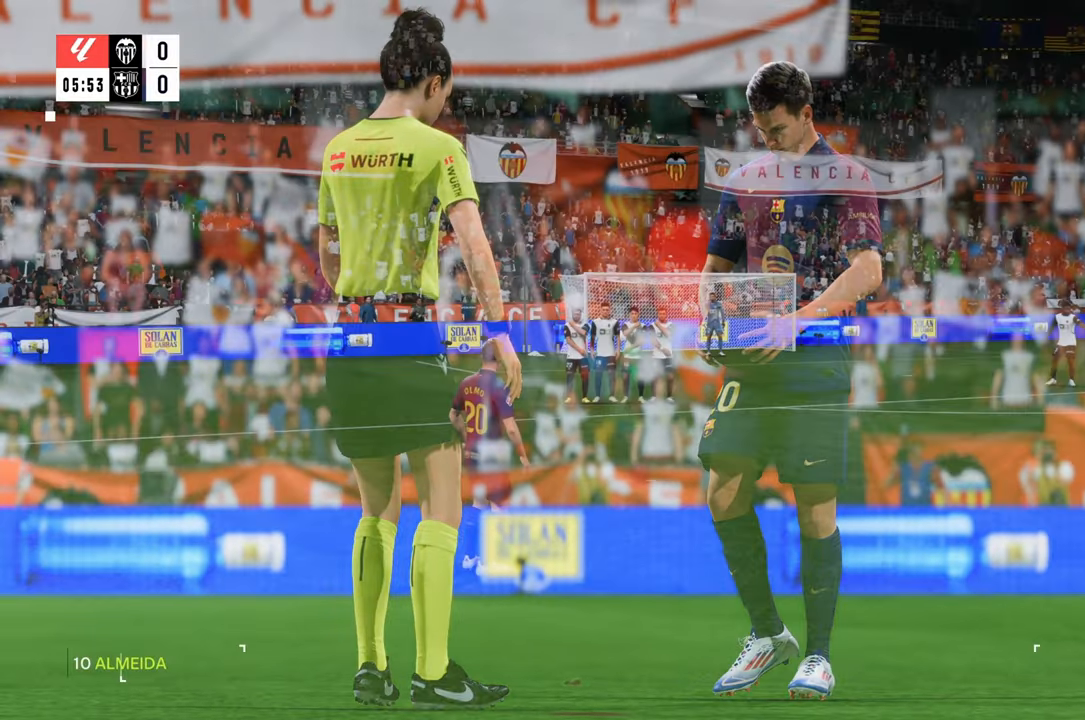
Gameplay with a controller (Xbox layout); each line is a JSON object with the inputs held at the frame after it. "events" lists button and stick changes between this image and that frame as [ms after this image, input, new state], when the widget could be followed in between. Not read: L3 R3.
{"buttons": [], "left_stick": "center", "right_stick": "center", "events": []}
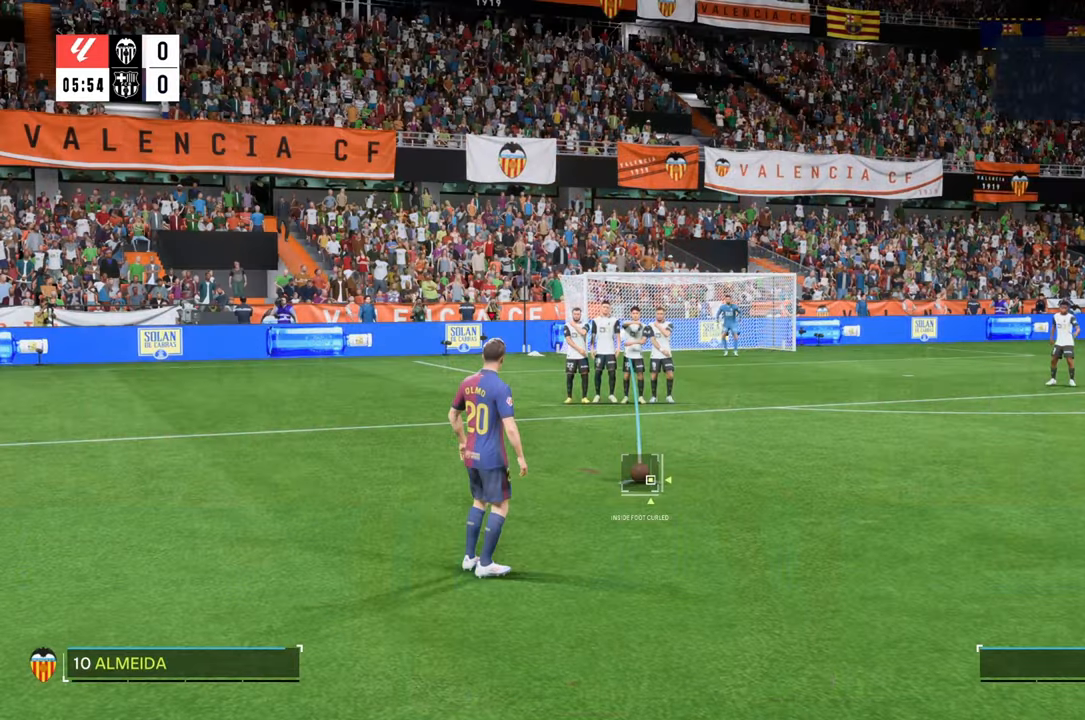
{"buttons": [], "left_stick": "center", "right_stick": "center", "events": []}
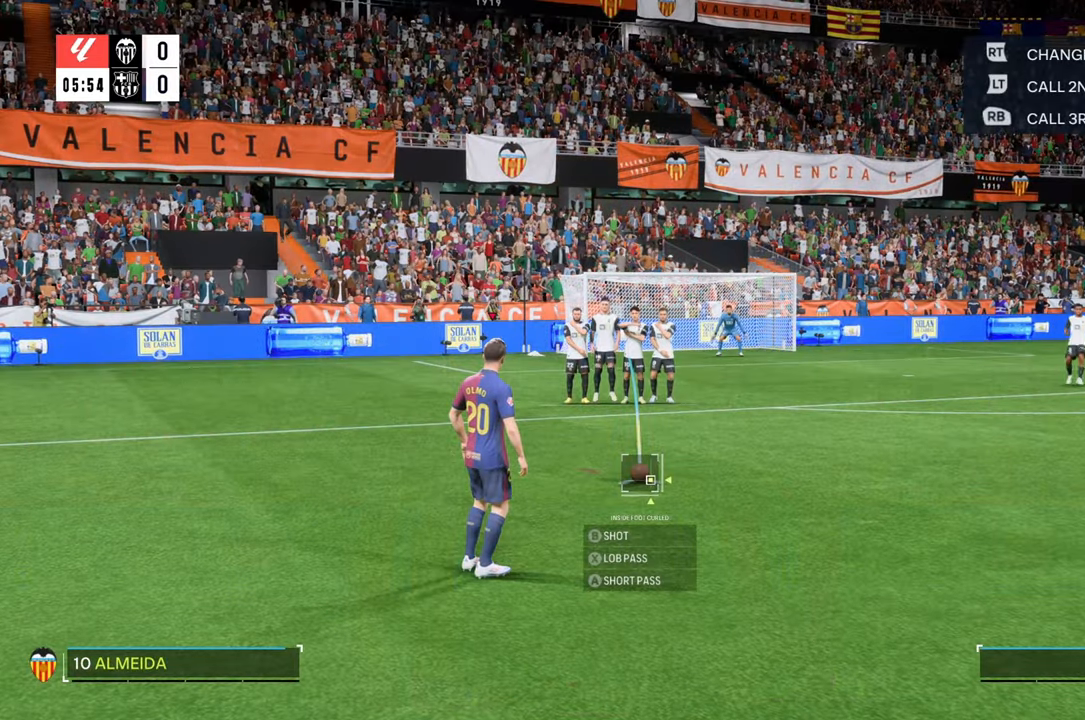
{"buttons": ["R2"], "left_stick": "center", "right_stick": "center"}
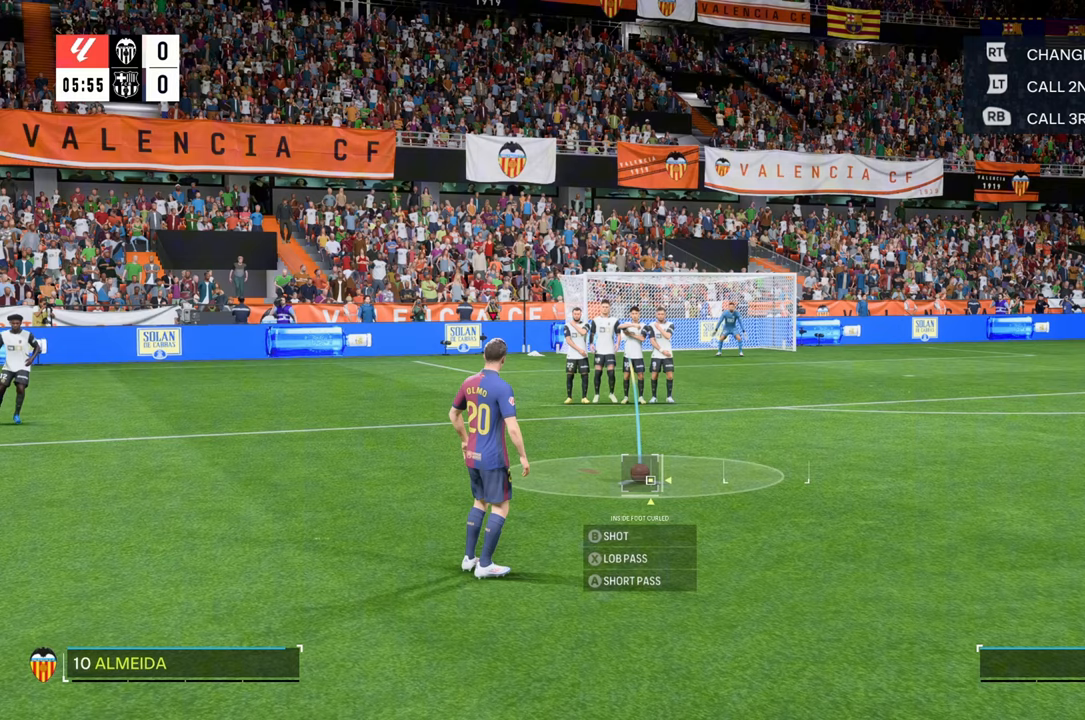
{"buttons": ["R2"], "left_stick": "center", "right_stick": "center", "events": []}
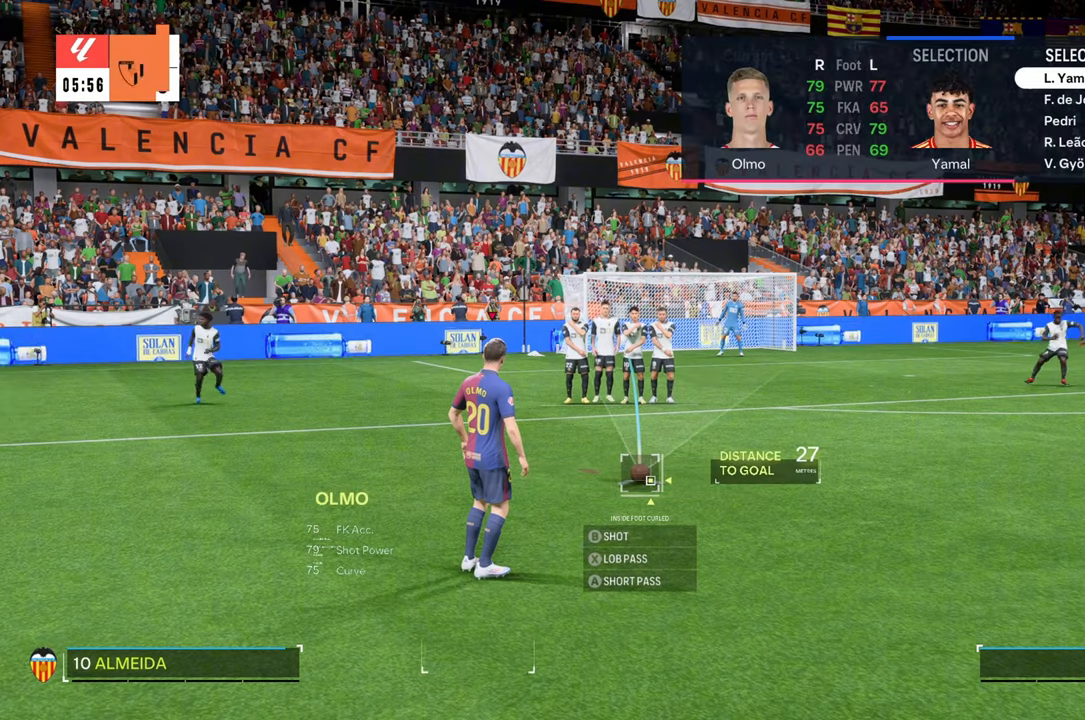
{"buttons": ["R2"], "left_stick": "center", "right_stick": "center", "events": []}
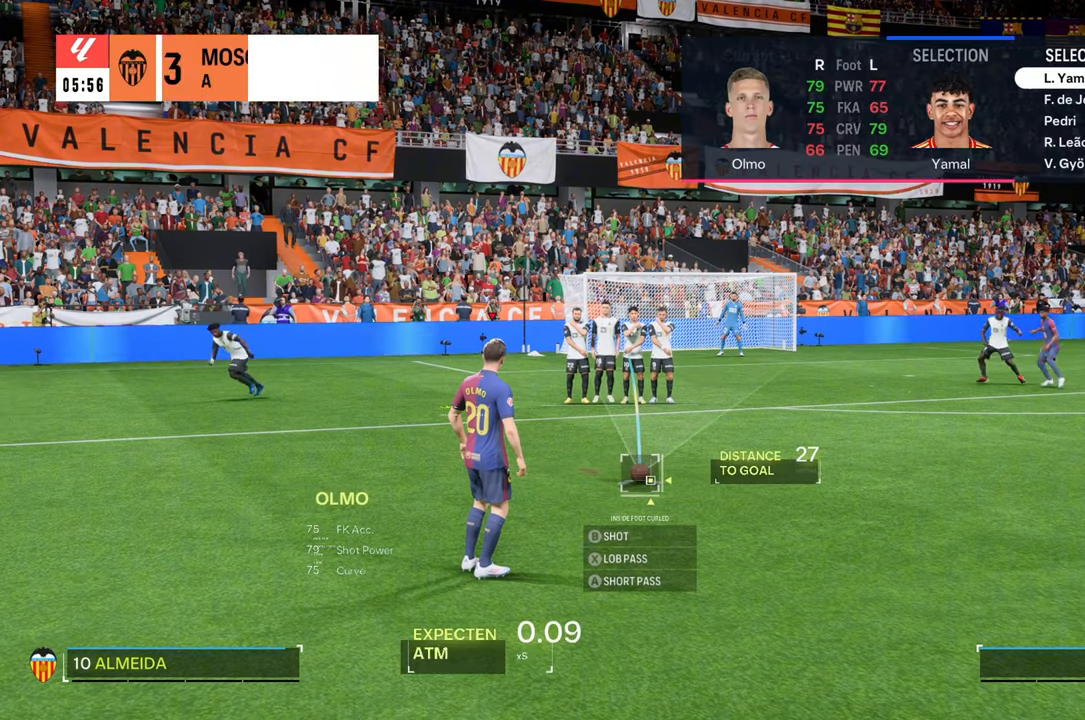
{"buttons": ["R2"], "left_stick": "center", "right_stick": "center", "events": []}
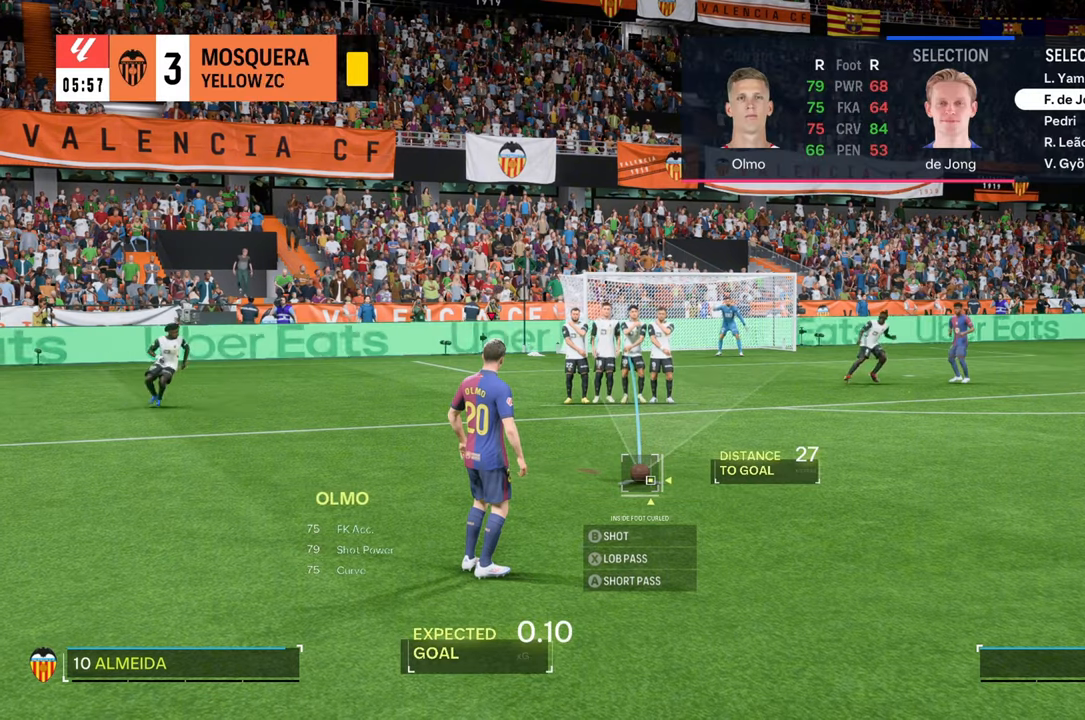
{"buttons": ["R2"], "left_stick": "center", "right_stick": "center", "events": [[17, "left_stick", "up"], [183, "left_stick", "center"]]}
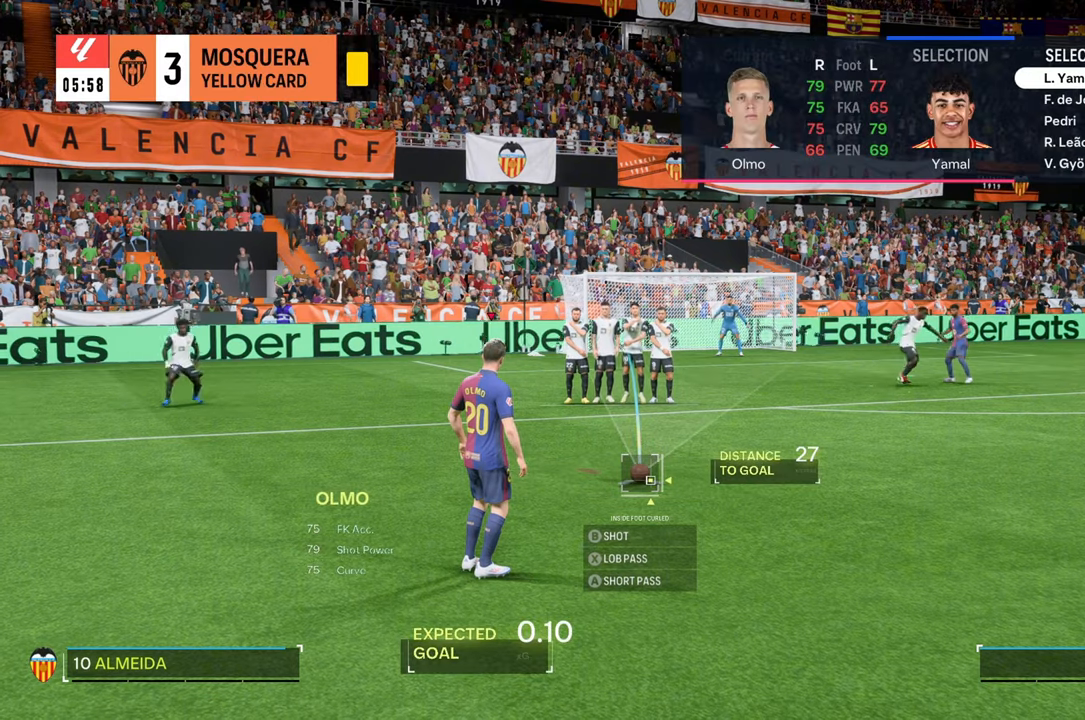
{"buttons": [], "left_stick": "center", "right_stick": "center", "events": [[17, "R2", "up"]]}
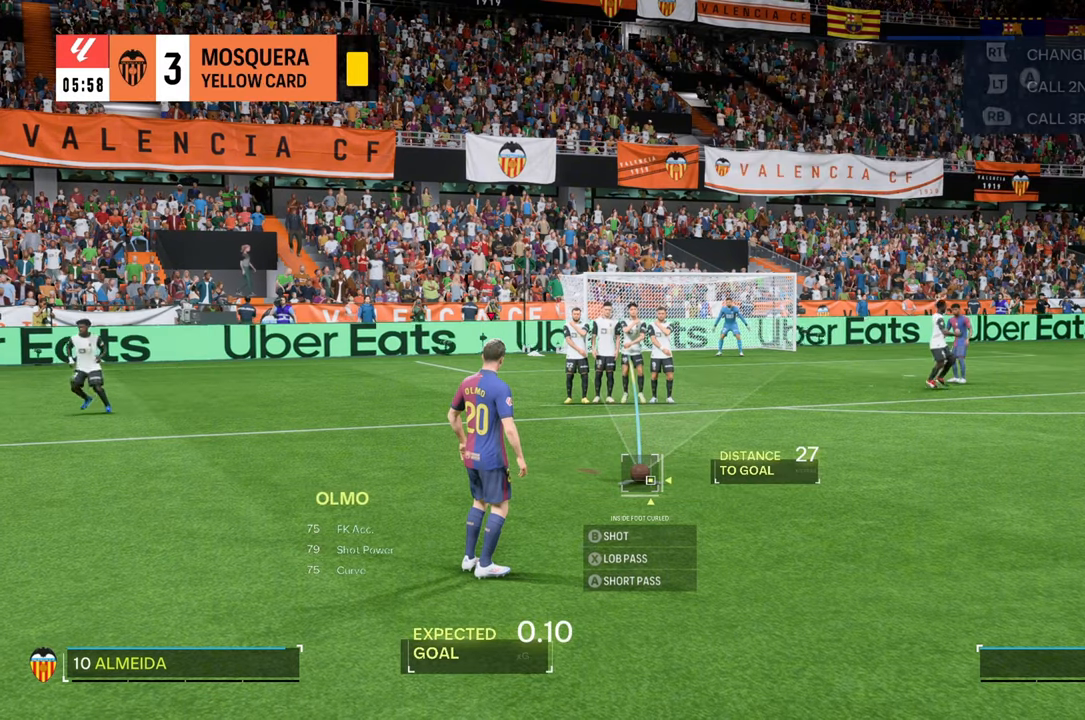
{"buttons": [], "left_stick": "center", "right_stick": "down-right", "events": [[433, "right_stick", "down-right"]]}
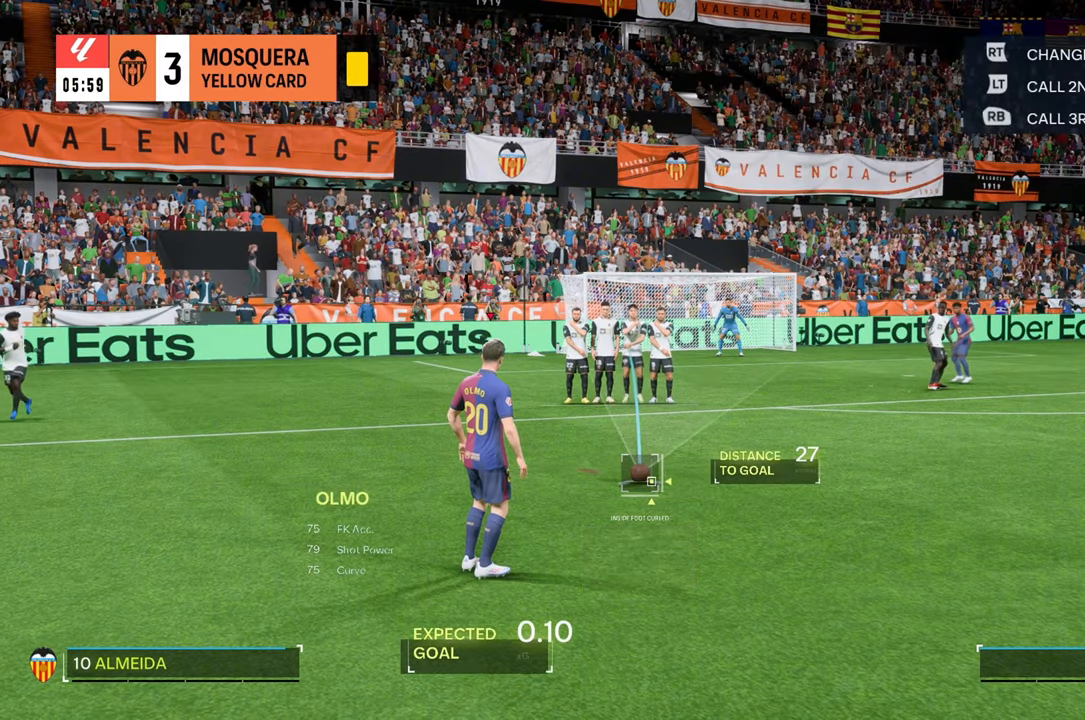
{"buttons": [], "left_stick": "center", "right_stick": "down-right", "events": []}
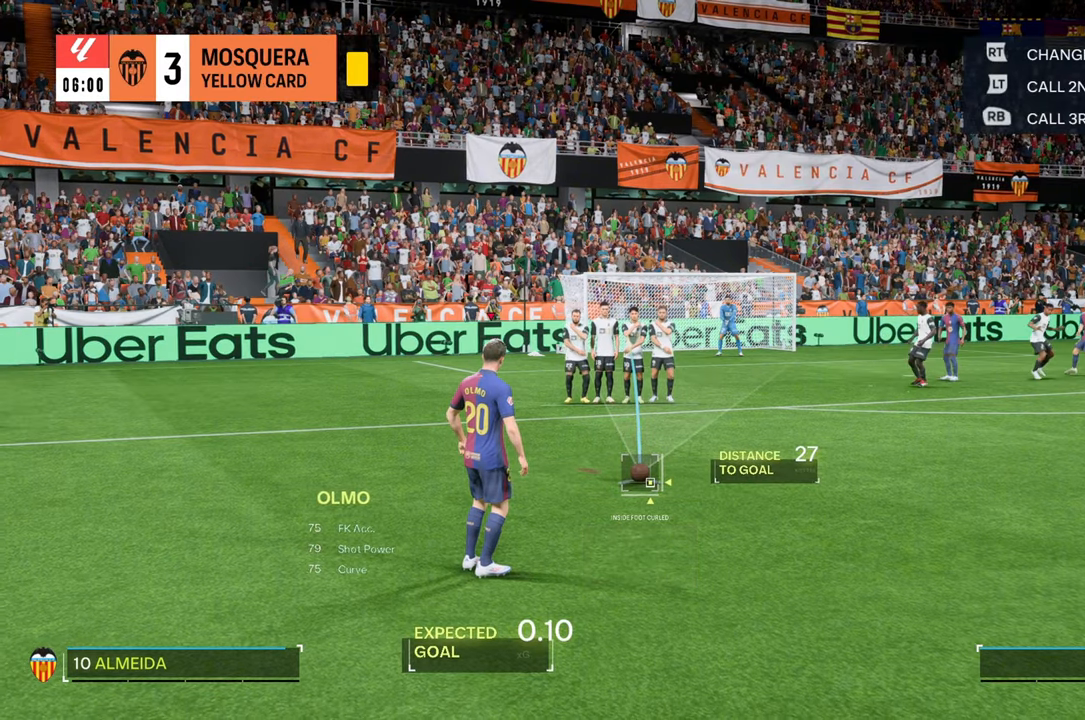
{"buttons": [], "left_stick": "center", "right_stick": "center", "events": [[117, "right_stick", "center"], [250, "left_stick", "up-right"], [417, "left_stick", "center"]]}
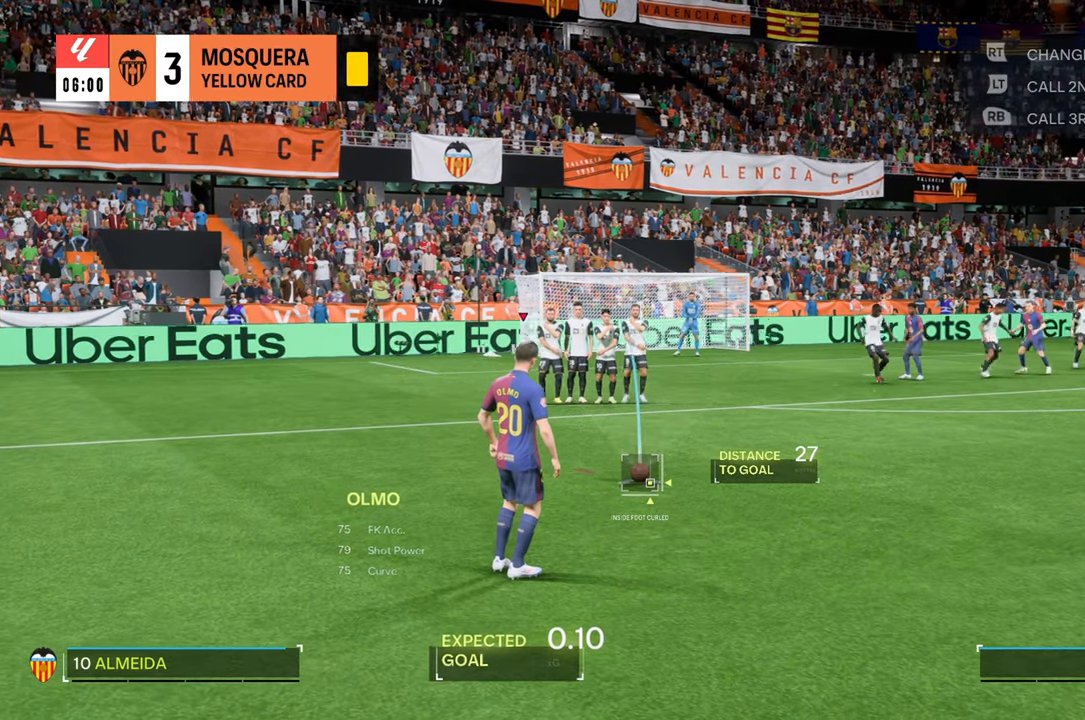
{"buttons": [], "left_stick": "center", "right_stick": "center", "events": [[267, "left_stick", "right"], [383, "left_stick", "center"]]}
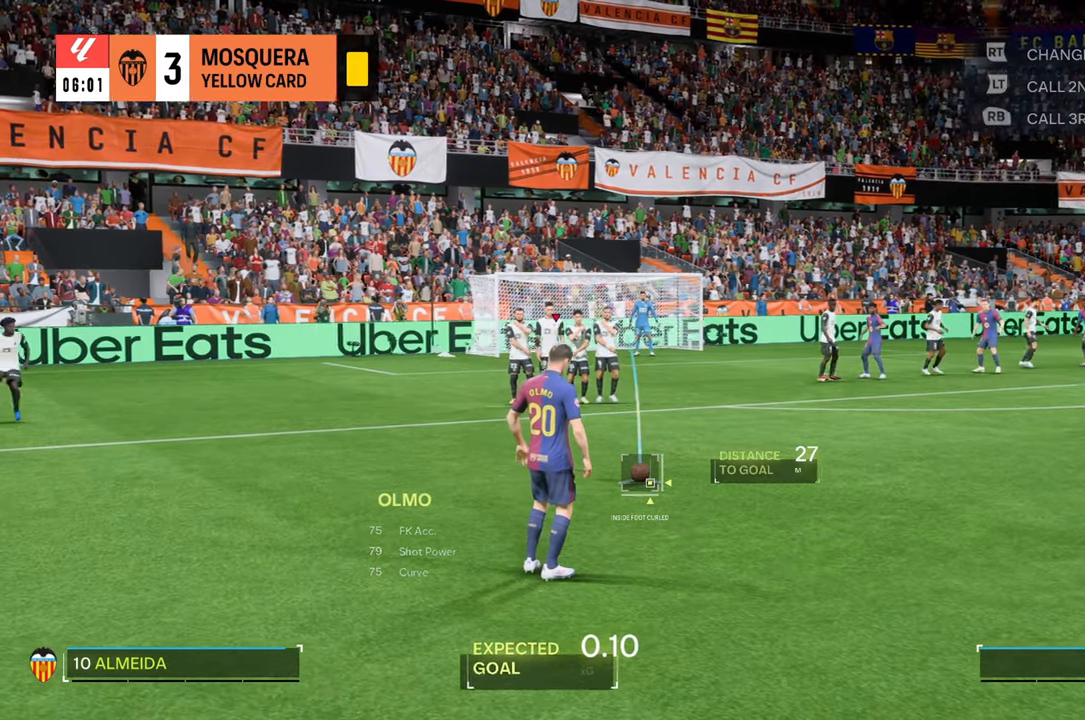
{"buttons": [], "left_stick": "center", "right_stick": "center", "events": [[200, "left_stick", "left"], [283, "left_stick", "center"]]}
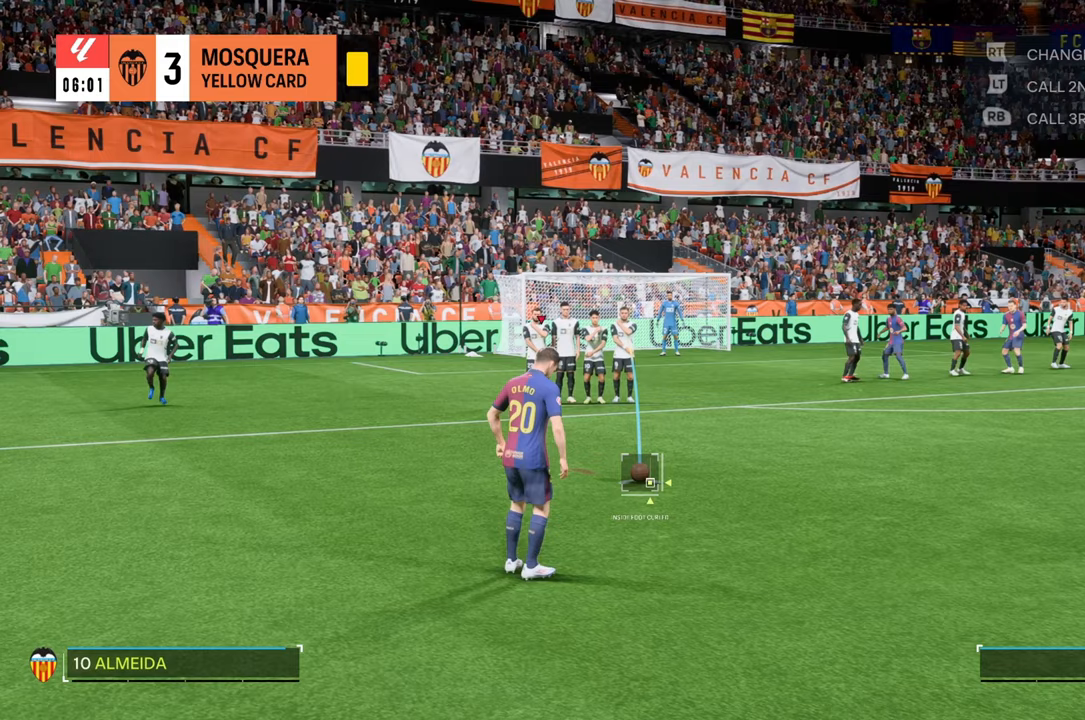
{"buttons": [], "left_stick": "center", "right_stick": "center", "events": []}
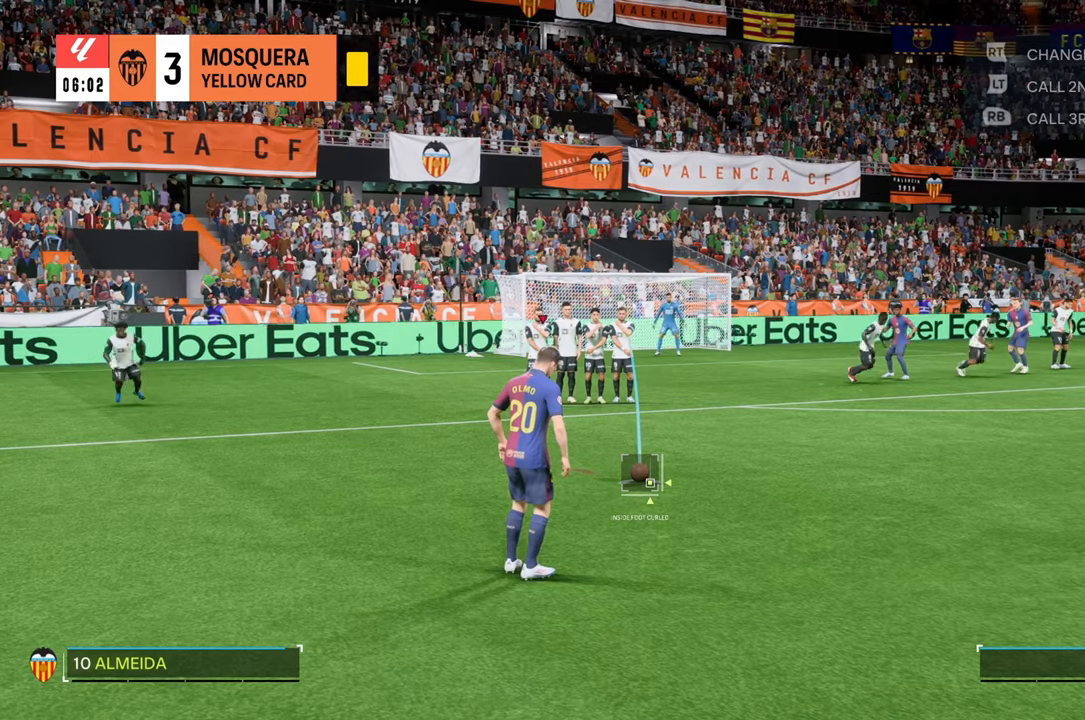
{"buttons": [], "left_stick": "center", "right_stick": "center", "events": []}
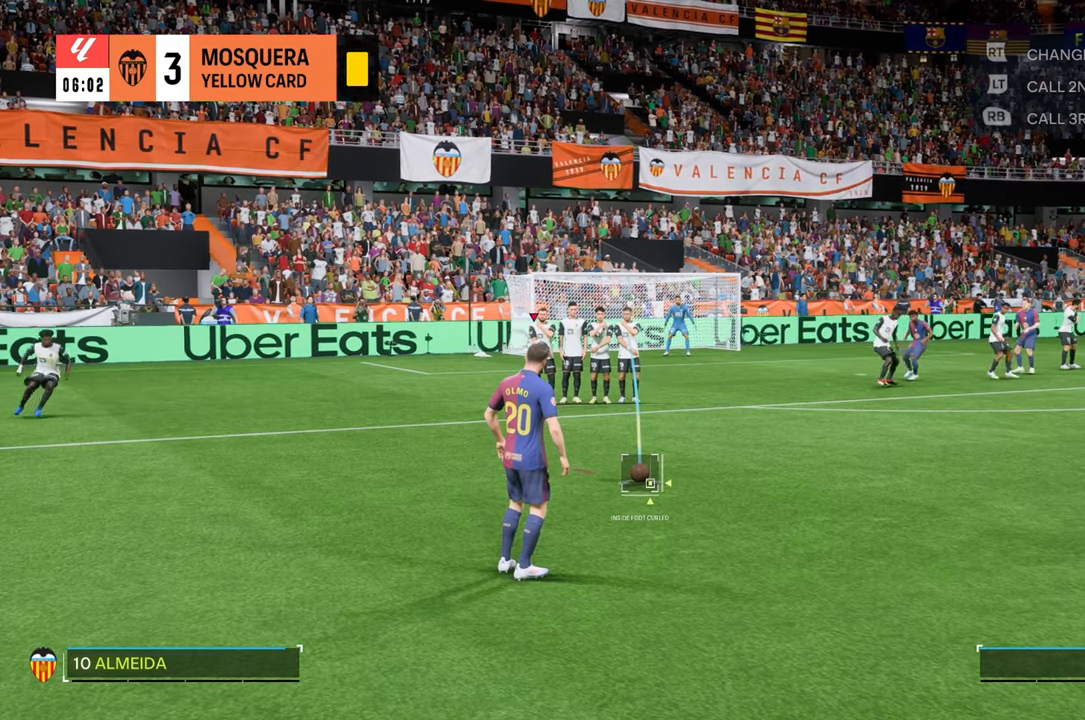
{"buttons": ["B"], "left_stick": "center", "right_stick": "center", "events": [[483, "B", "down"]]}
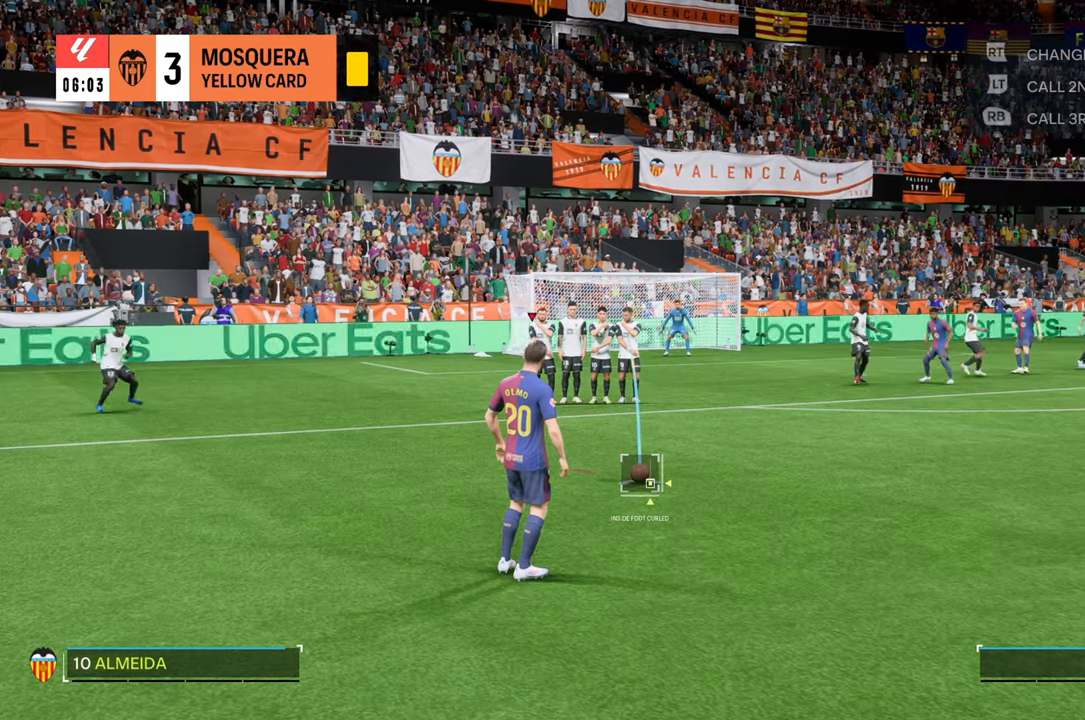
{"buttons": [], "left_stick": "center", "right_stick": "center", "events": [[350, "B", "up"]]}
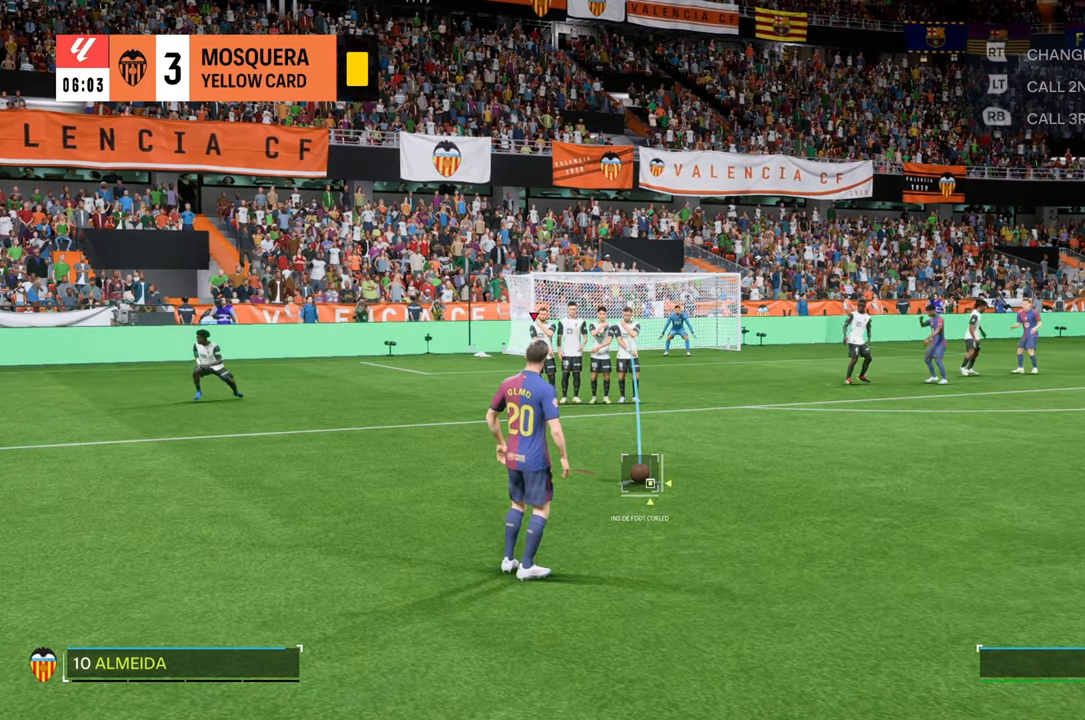
{"buttons": [], "left_stick": "center", "right_stick": "center", "events": []}
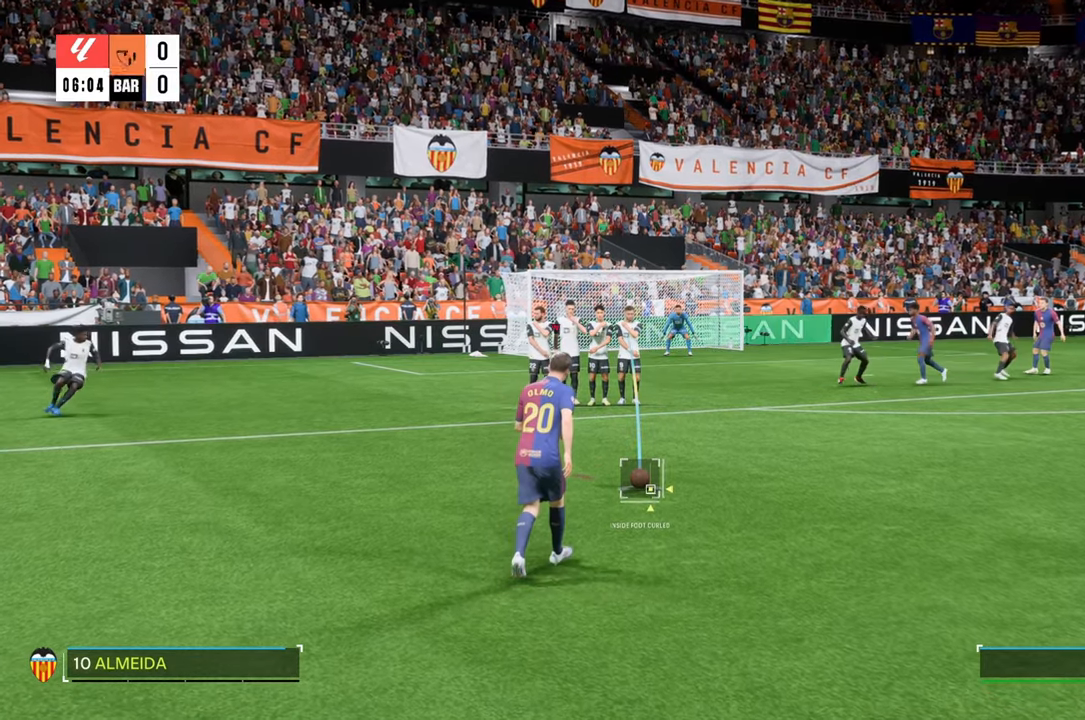
{"buttons": [], "left_stick": "center", "right_stick": "center", "events": []}
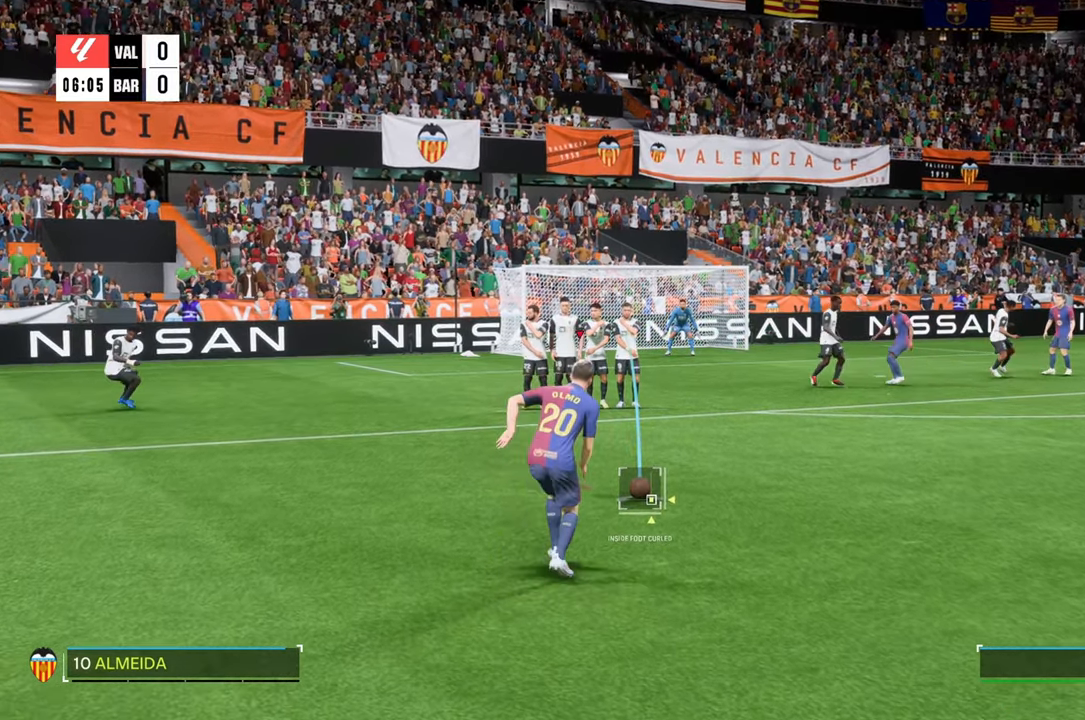
{"buttons": [], "left_stick": "center", "right_stick": "center", "events": []}
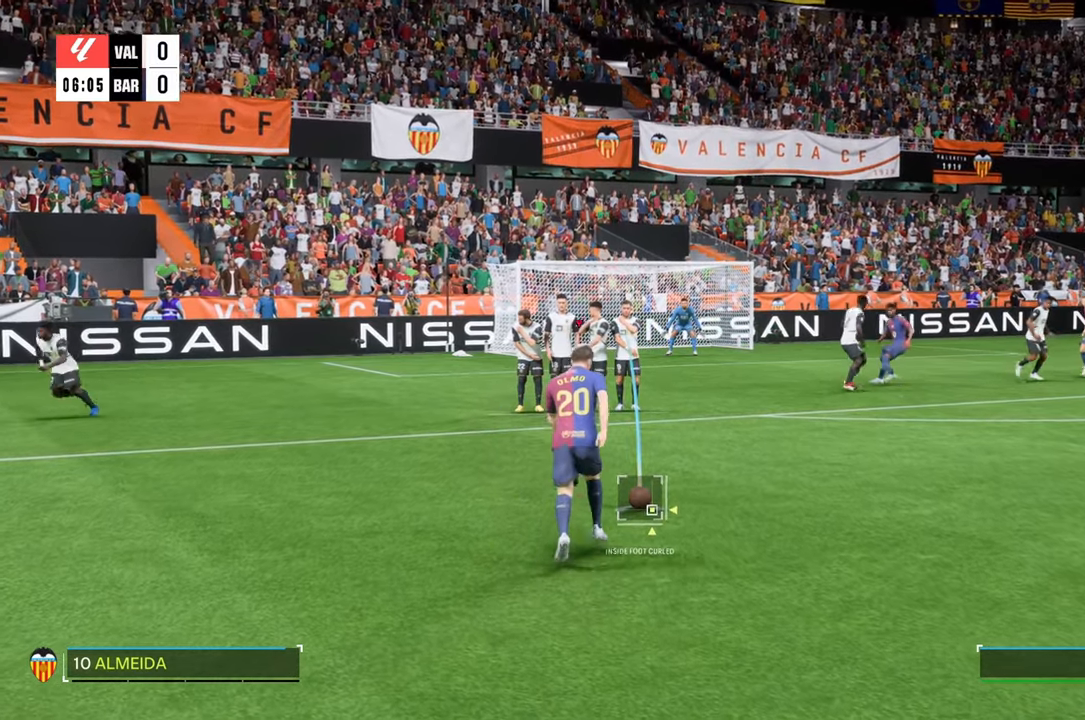
{"buttons": ["B"], "left_stick": "center", "right_stick": "center", "events": [[433, "B", "down"]]}
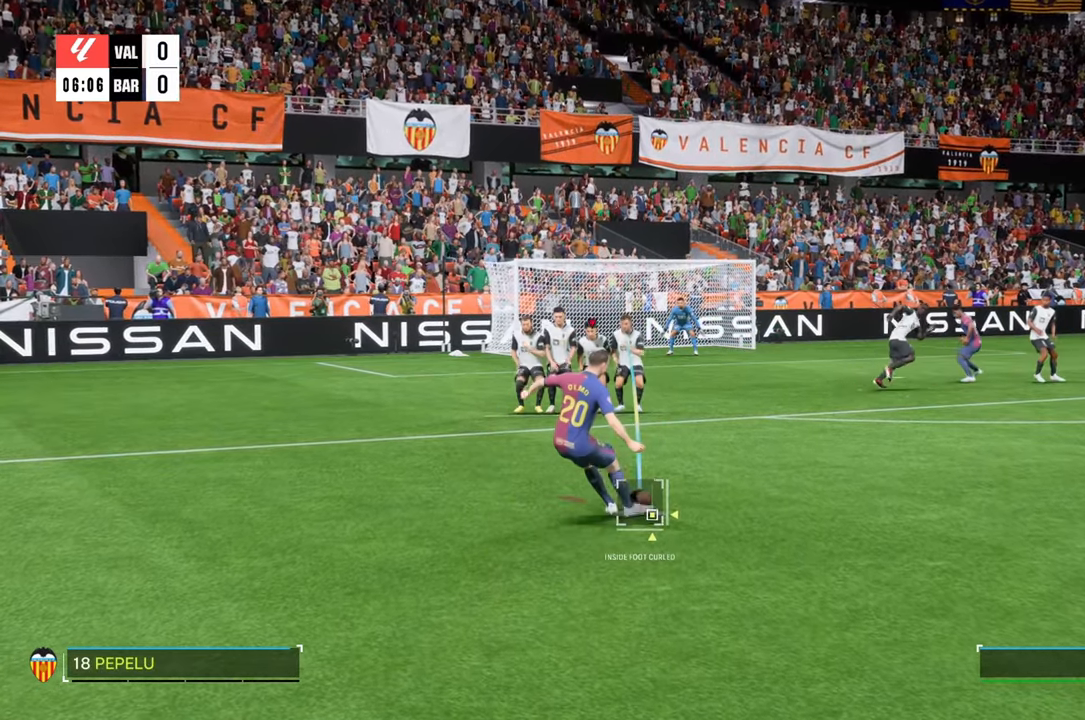
{"buttons": [], "left_stick": "center", "right_stick": "center", "events": [[50, "B", "up"]]}
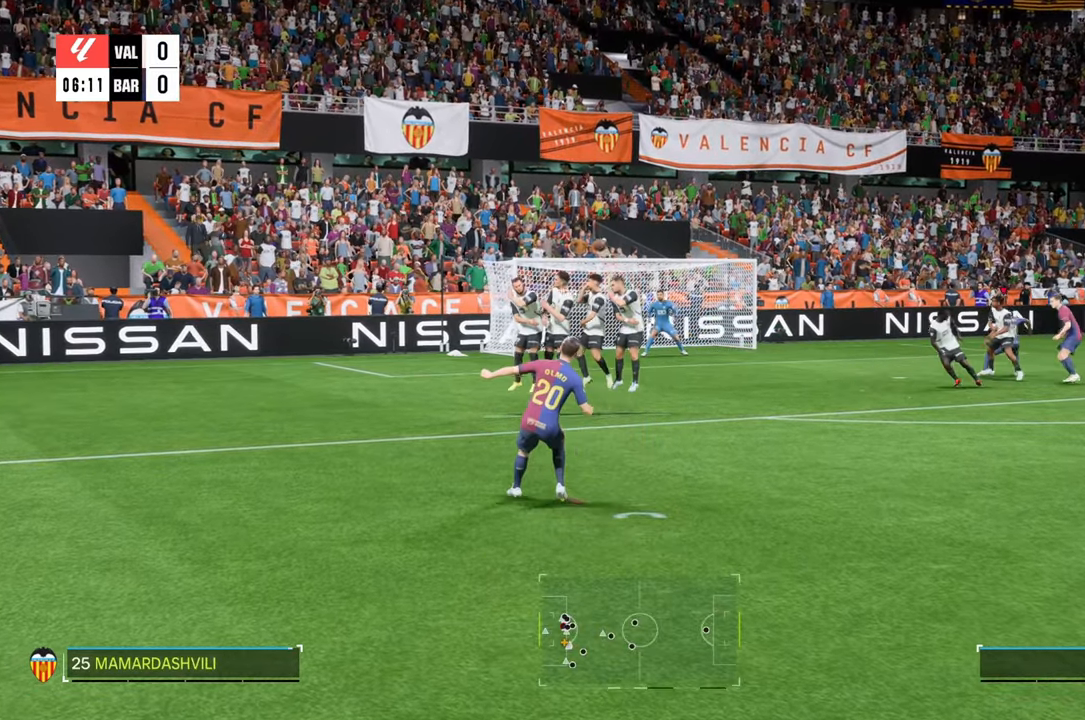
{"buttons": [], "left_stick": "center", "right_stick": "center", "events": []}
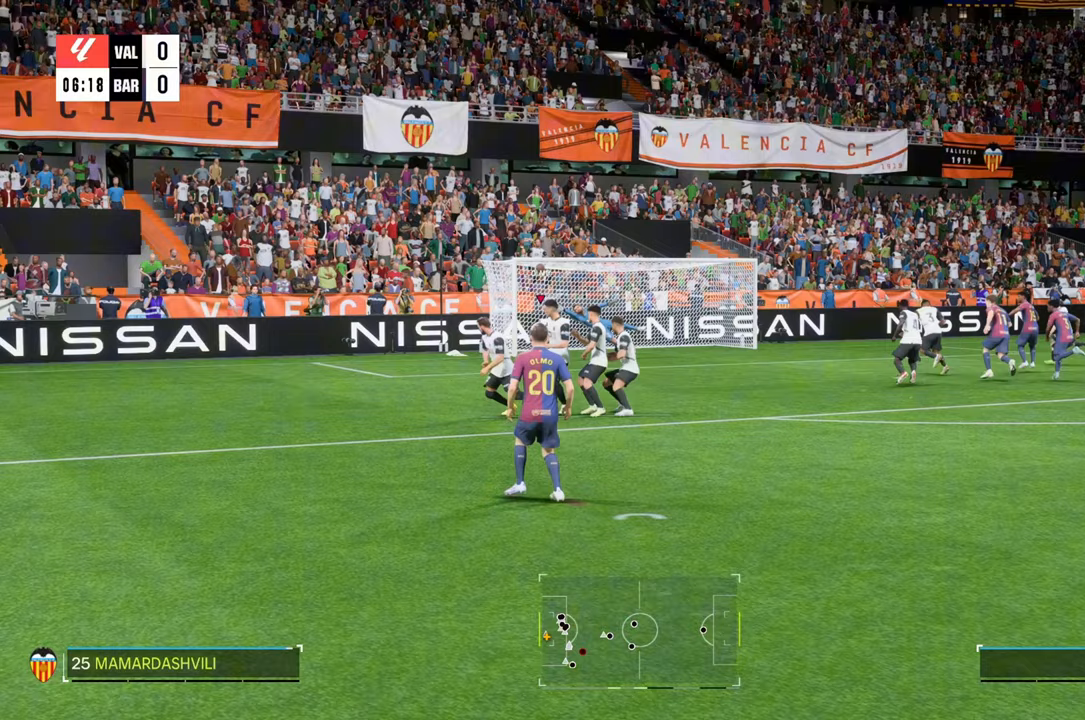
{"buttons": [], "left_stick": "center", "right_stick": "center", "events": []}
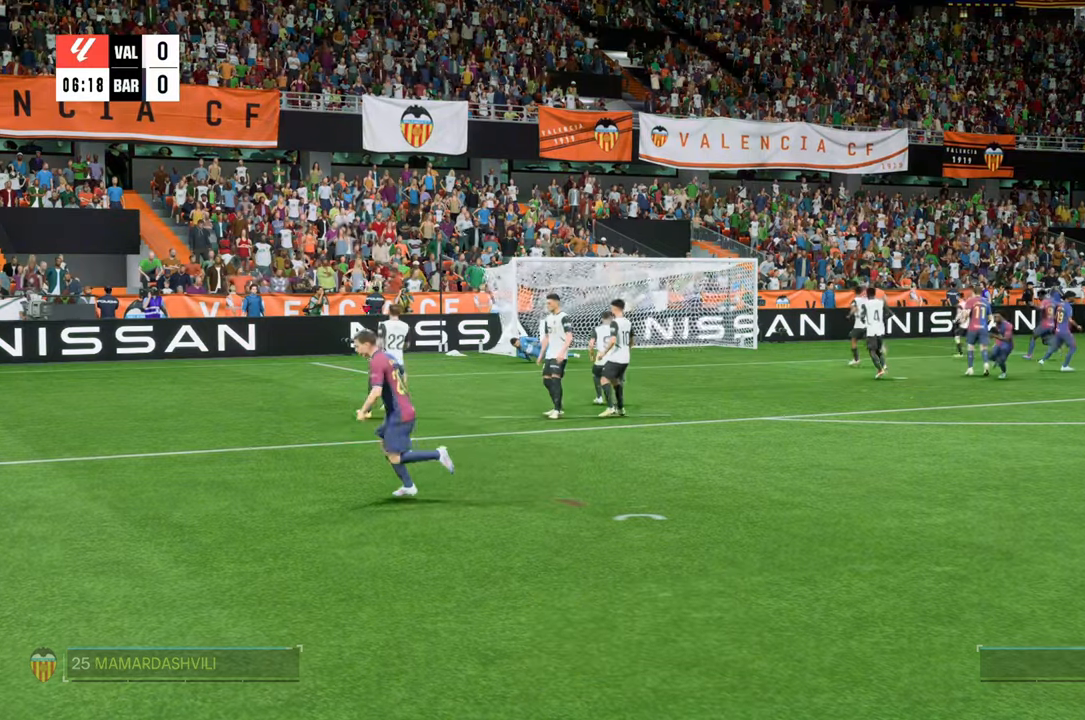
{"buttons": [], "left_stick": "center", "right_stick": "center", "events": []}
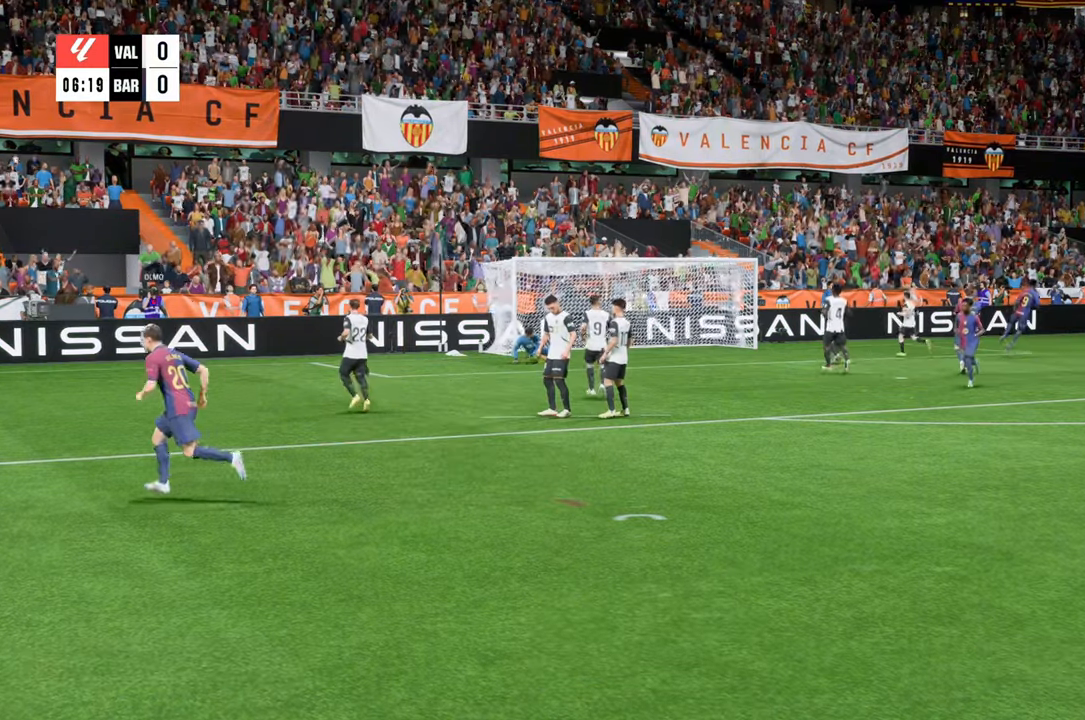
{"buttons": [], "left_stick": "center", "right_stick": "center", "events": []}
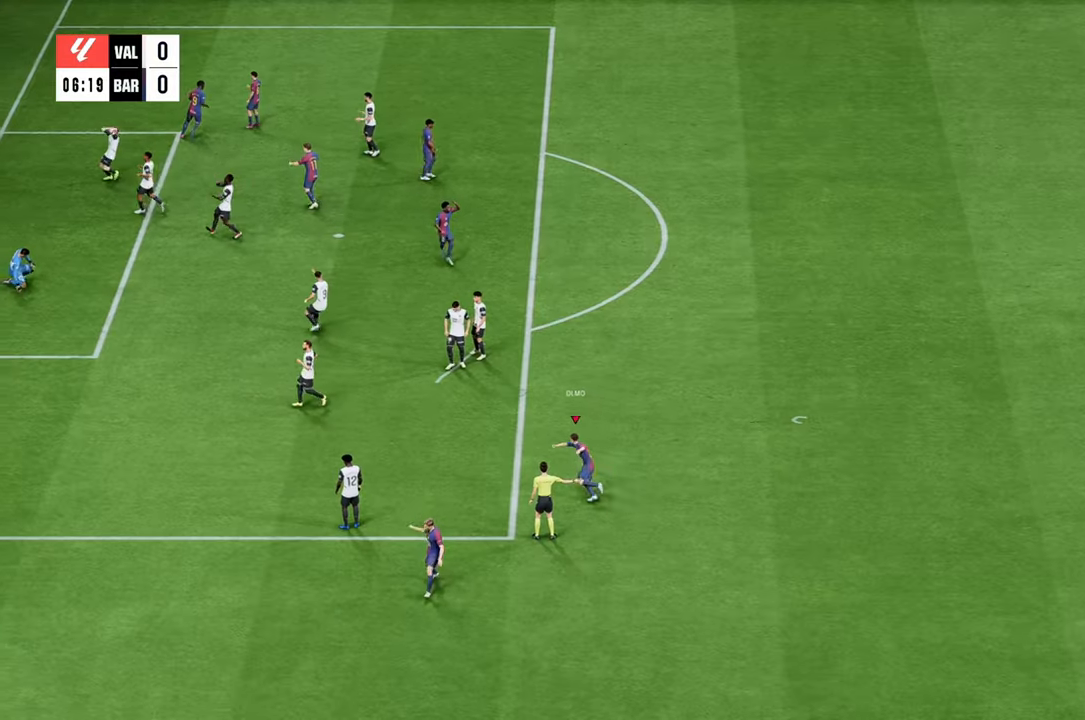
{"buttons": [], "left_stick": "center", "right_stick": "center", "events": []}
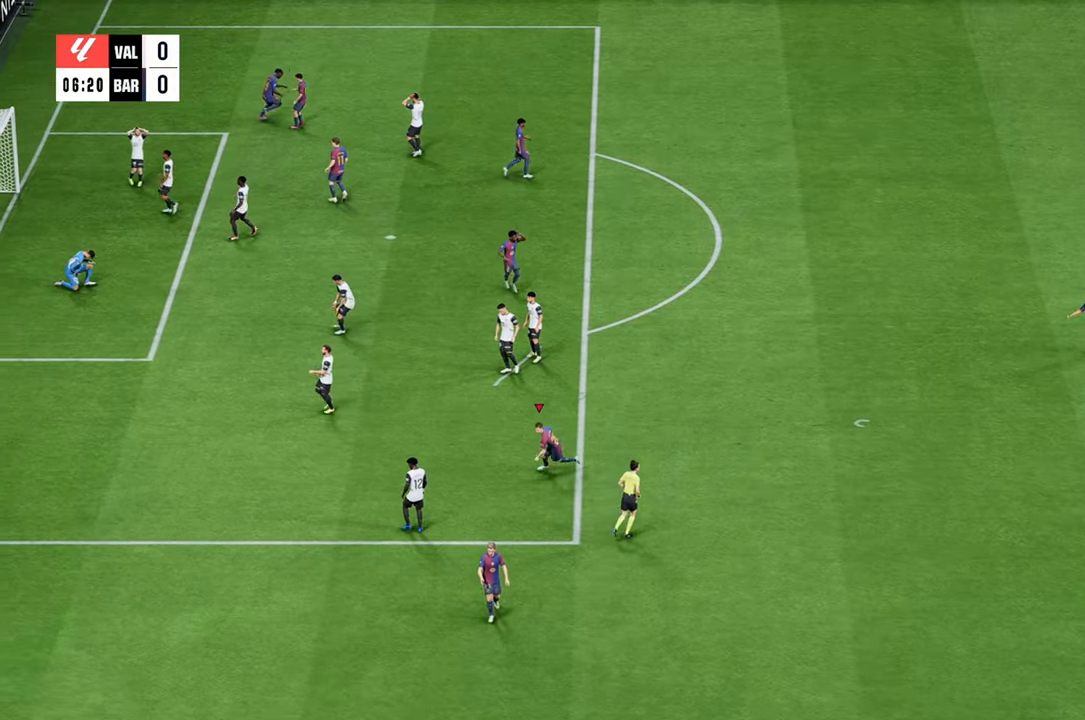
{"buttons": [], "left_stick": "down", "right_stick": "center", "events": [[100, "left_stick", "up-right"], [283, "left_stick", "down-right"], [350, "left_stick", "down"]]}
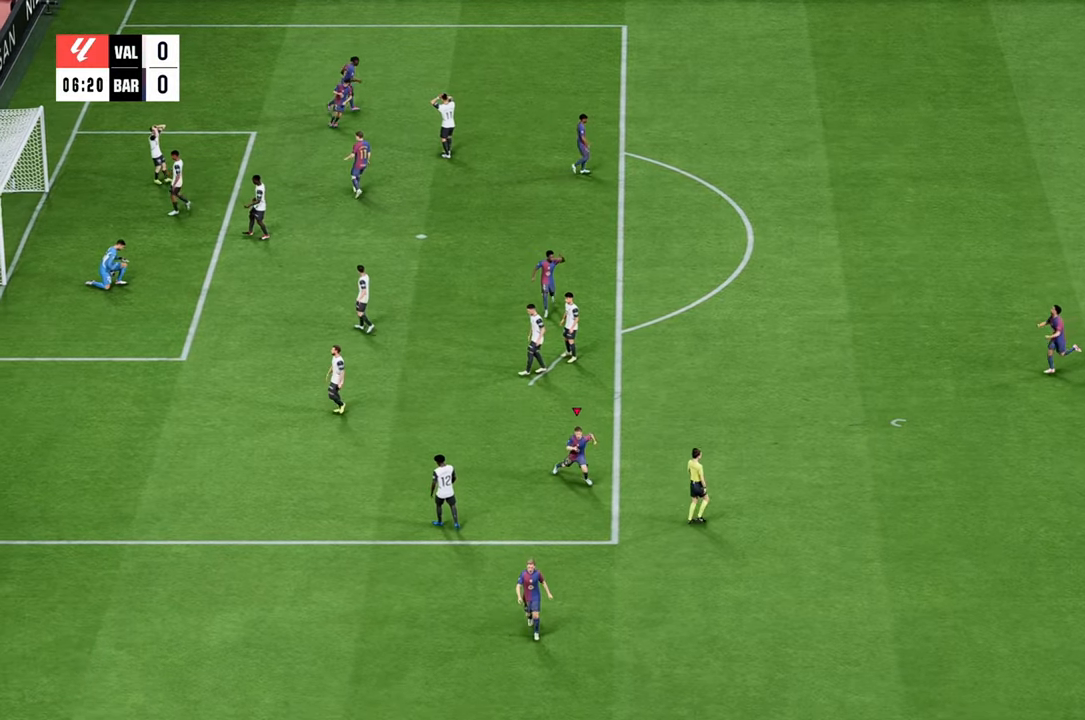
{"buttons": ["R2"], "left_stick": "down", "right_stick": "center", "events": [[317, "R2", "down"]]}
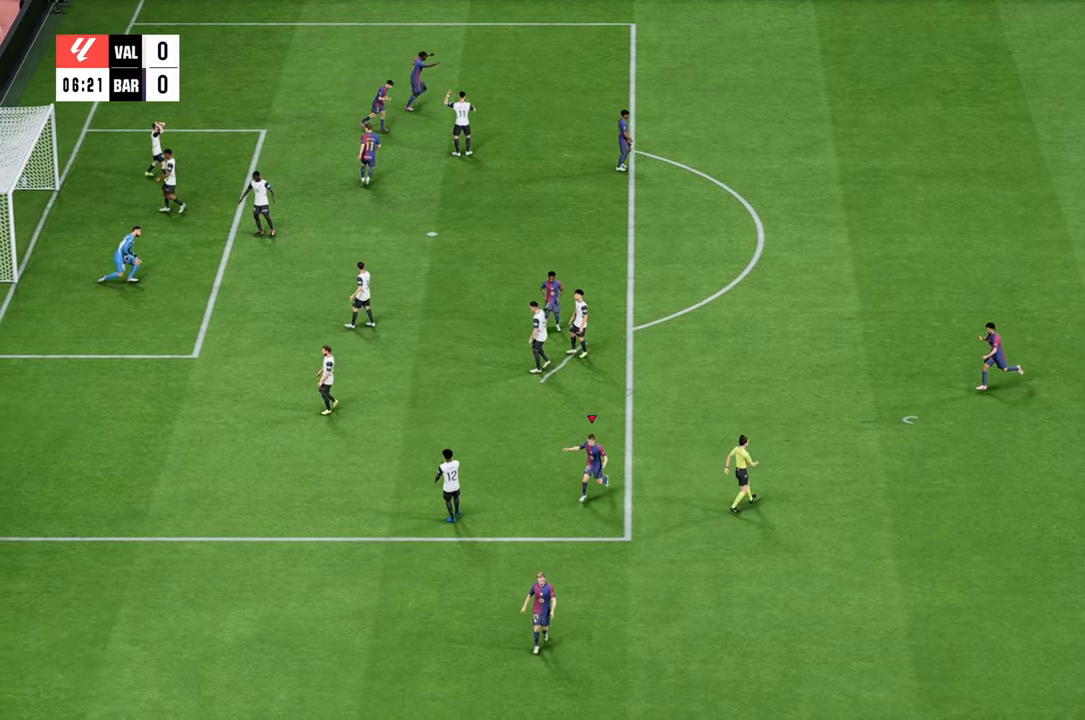
{"buttons": [], "left_stick": "down-left", "right_stick": "center", "events": [[133, "left_stick", "down-left"], [483, "R2", "up"]]}